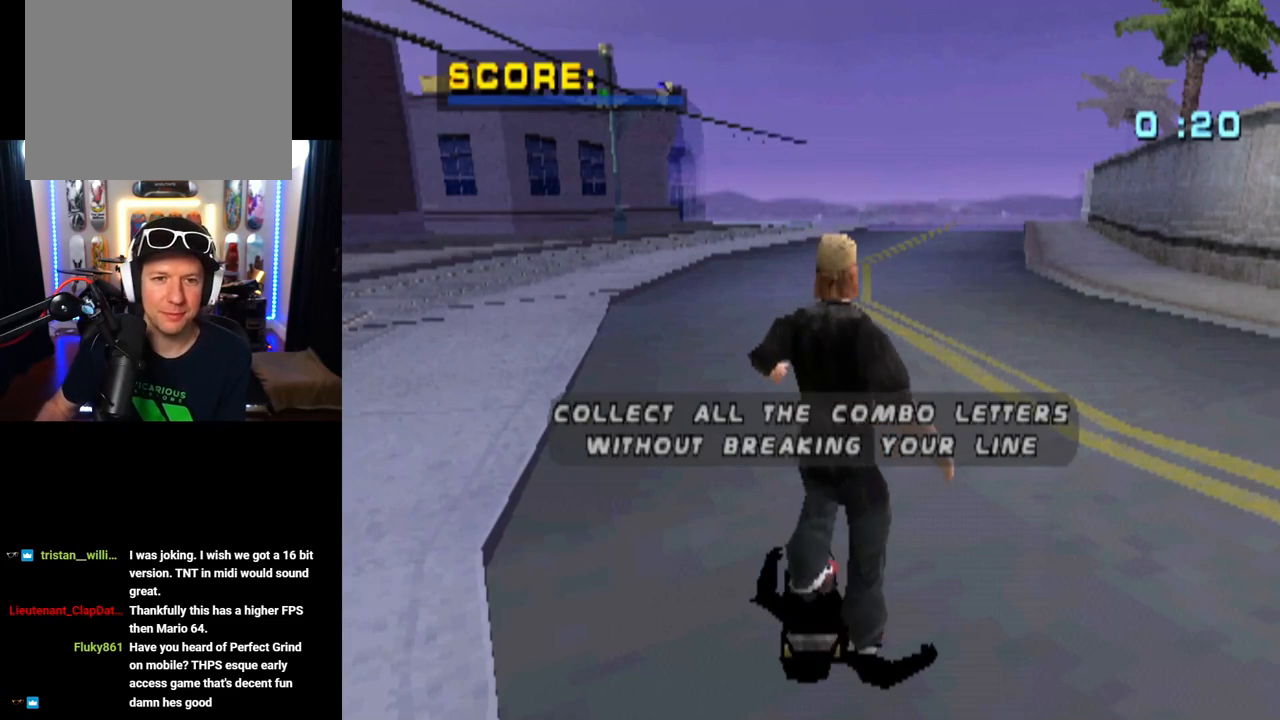
Gameplay with a controller (PlayStation layout); each line is a JSON object with the inputs held at the frame after it. "events" lists button and stick changes between this image and that frame as [ms after this image, input, new state], when the widget could be followed in between.
{"buttons": ["TRIANGLE"], "left_stick": "center", "right_stick": "center", "events": [[368, "TRIANGLE", "down"]]}
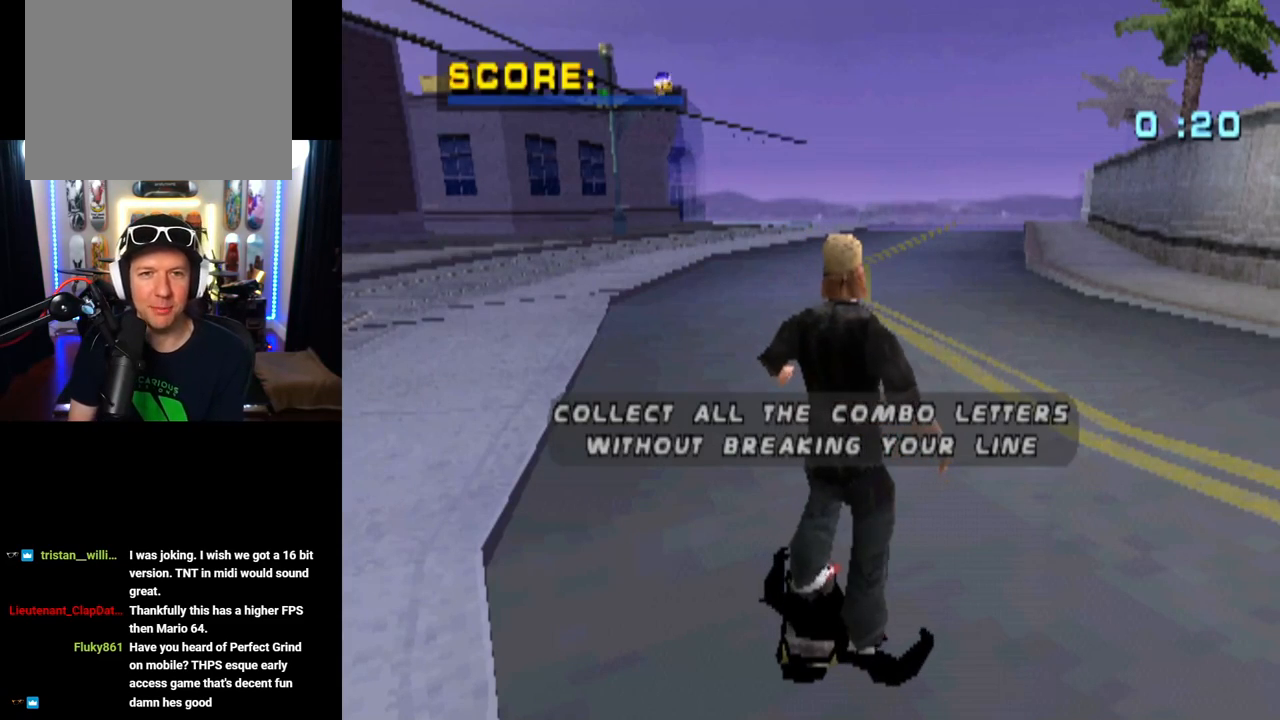
{"buttons": ["CROSS"], "left_stick": "center", "right_stick": "center", "events": [[67, "TRIANGLE", "up"], [417, "CROSS", "down"]]}
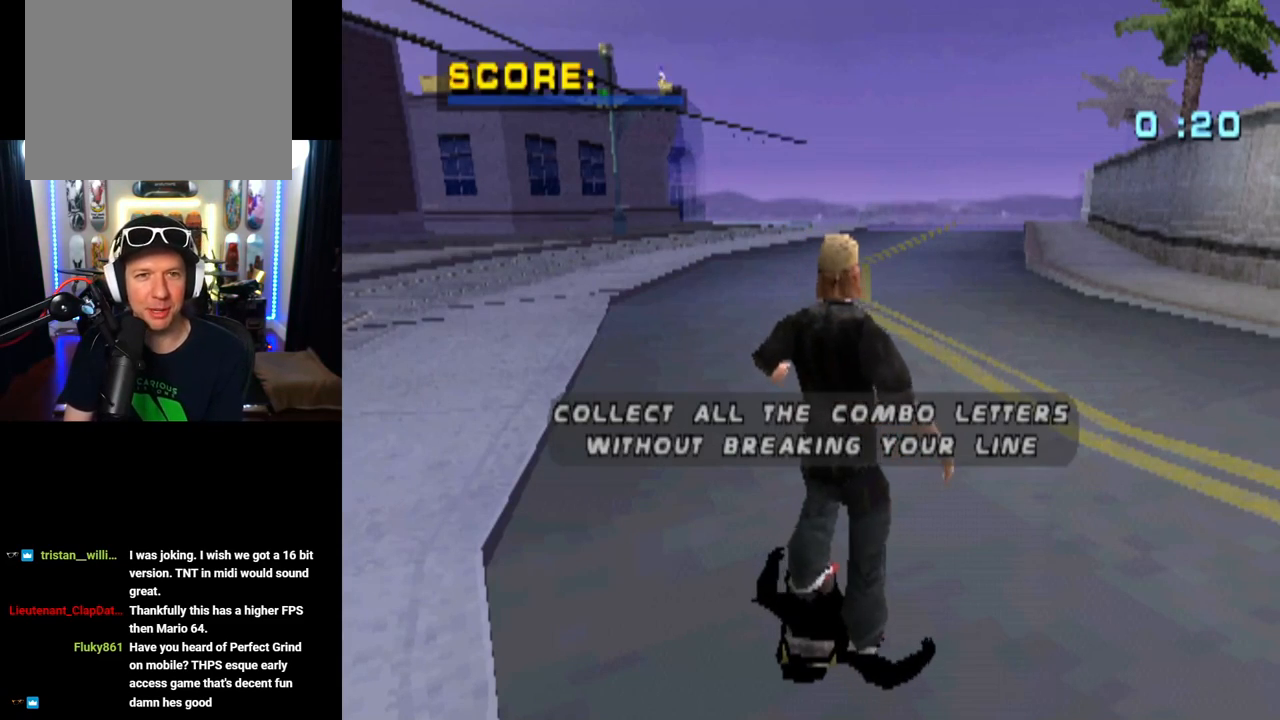
{"buttons": [], "left_stick": "center", "right_stick": "center", "events": [[84, "CROSS", "up"], [251, "CROSS", "down"], [384, "CROSS", "up"]]}
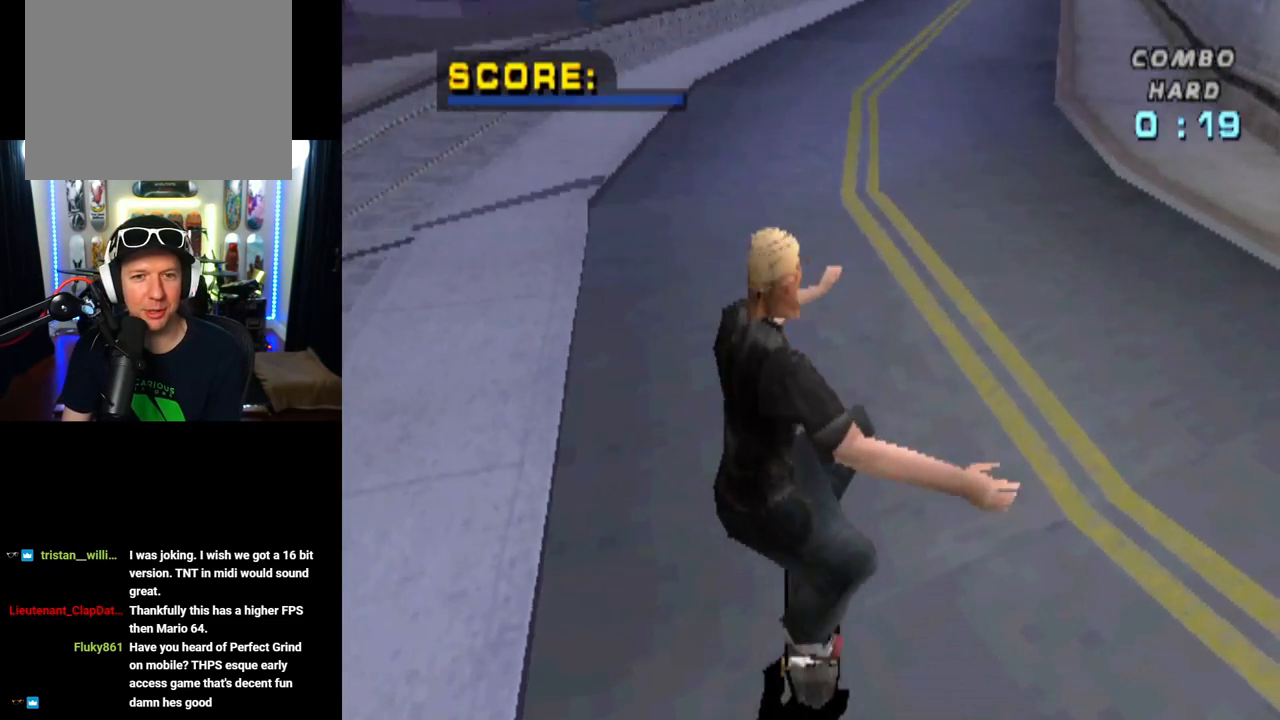
{"buttons": ["DPAD_DOWN", "DPAD_LEFT"], "left_stick": "center", "right_stick": "center", "events": [[350, "DPAD_LEFT", "down"], [367, "DPAD_DOWN", "down"]]}
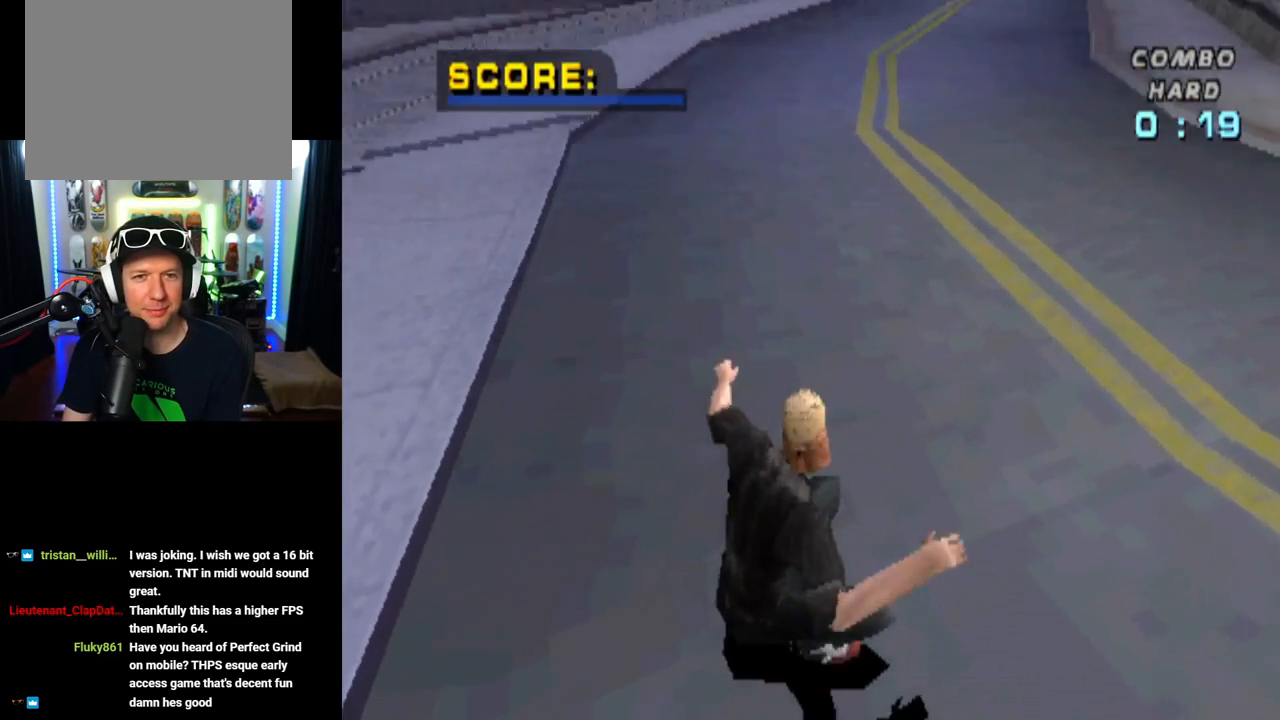
{"buttons": ["DPAD_LEFT"], "left_stick": "center", "right_stick": "center", "events": [[451, "DPAD_DOWN", "up"]]}
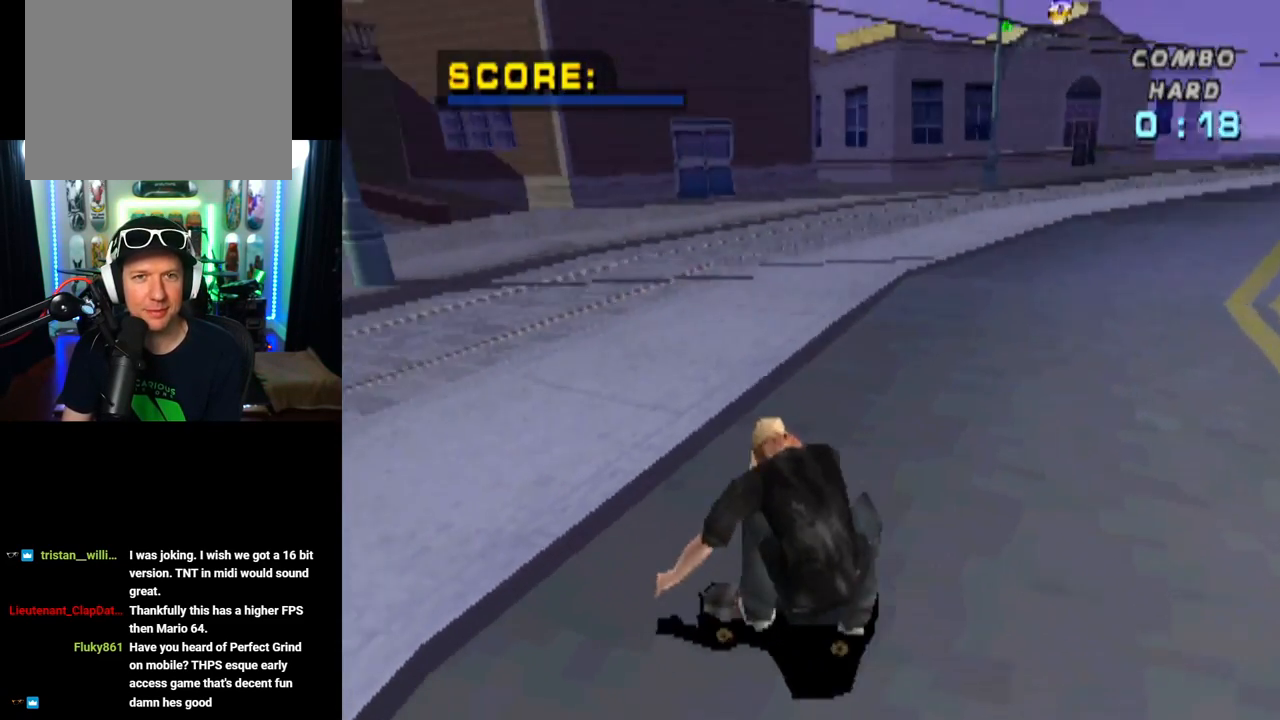
{"buttons": ["CROSS", "DPAD_LEFT"], "left_stick": "center", "right_stick": "center", "events": [[367, "CROSS", "down"], [384, "DPAD_LEFT", "up"], [500, "DPAD_LEFT", "down"]]}
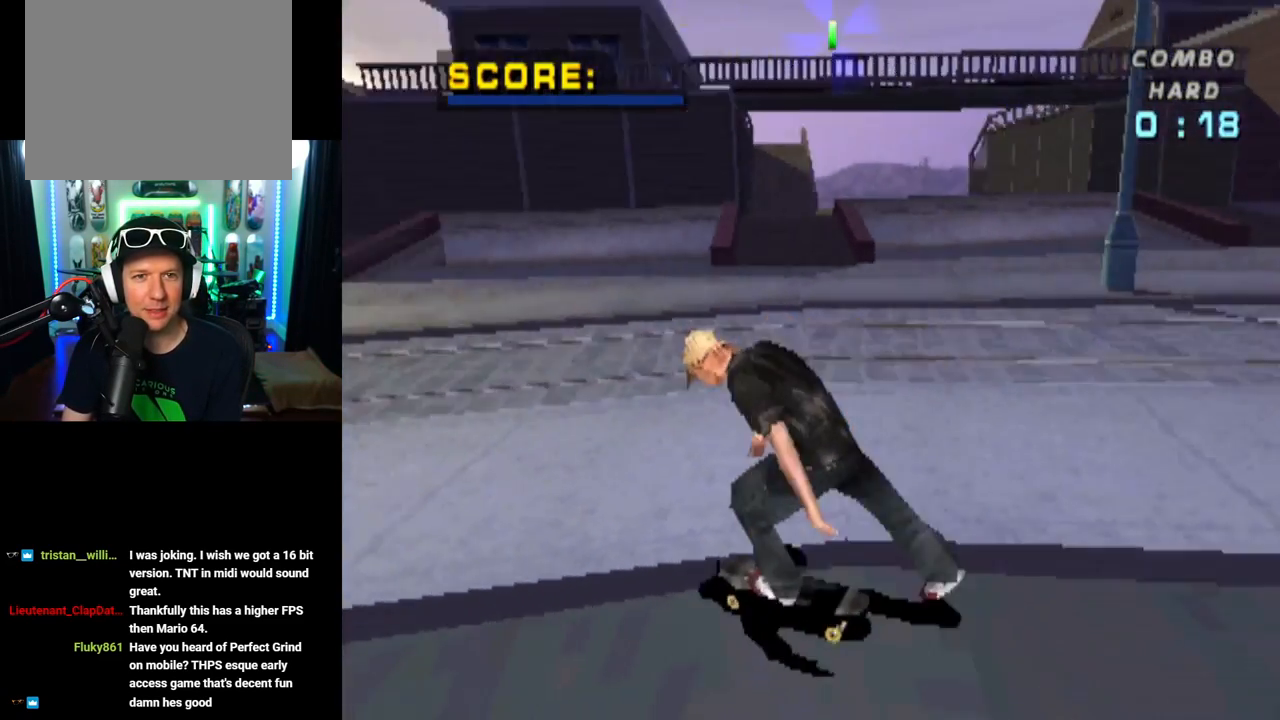
{"buttons": ["SQUARE", "L1", "DPAD_DOWN", "DPAD_RIGHT"], "left_stick": "center", "right_stick": "left", "events": [[134, "DPAD_LEFT", "up"], [284, "DPAD_DOWN", "down"], [284, "DPAD_RIGHT", "down"], [317, "CROSS", "up"], [317, "L1", "down"], [317, "SQUARE", "down"], [368, "right_stick", "left"]]}
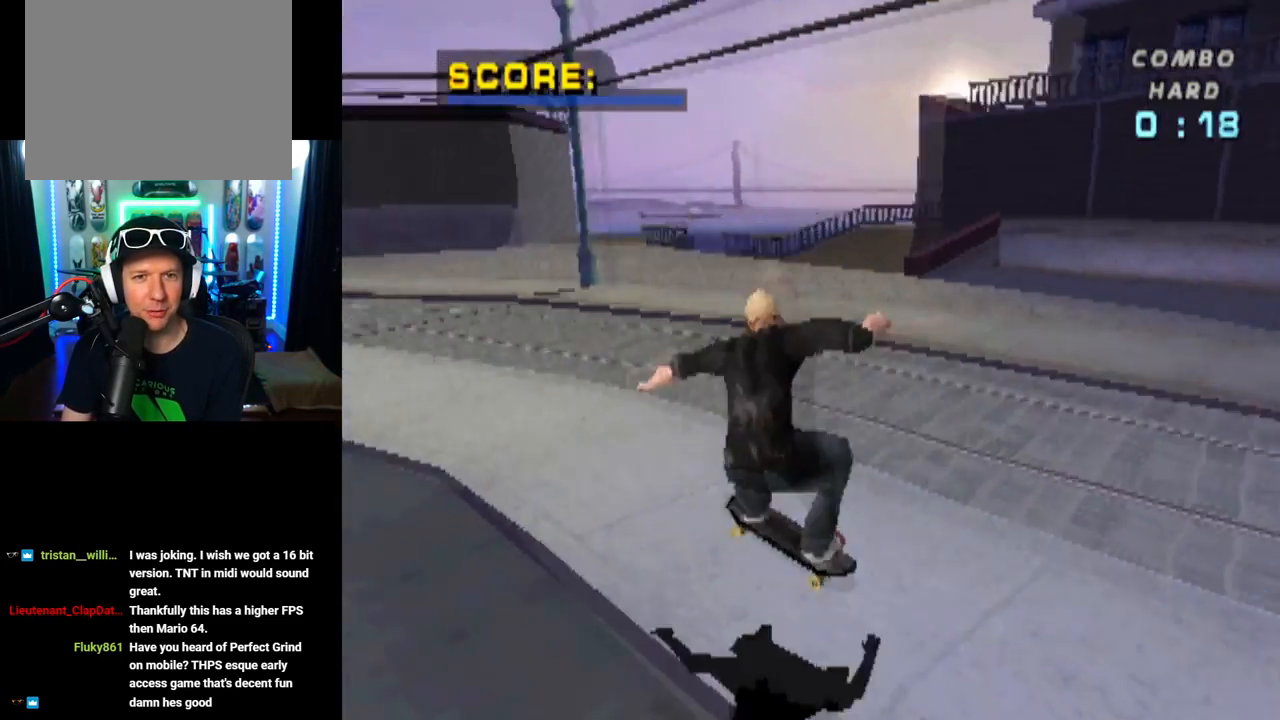
{"buttons": [], "left_stick": "center", "right_stick": "down-left", "events": [[17, "DPAD_DOWN", "up"], [17, "SQUARE", "up"], [17, "right_stick", "center"], [100, "DPAD_RIGHT", "up"], [317, "L1", "up"], [384, "right_stick", "down-left"]]}
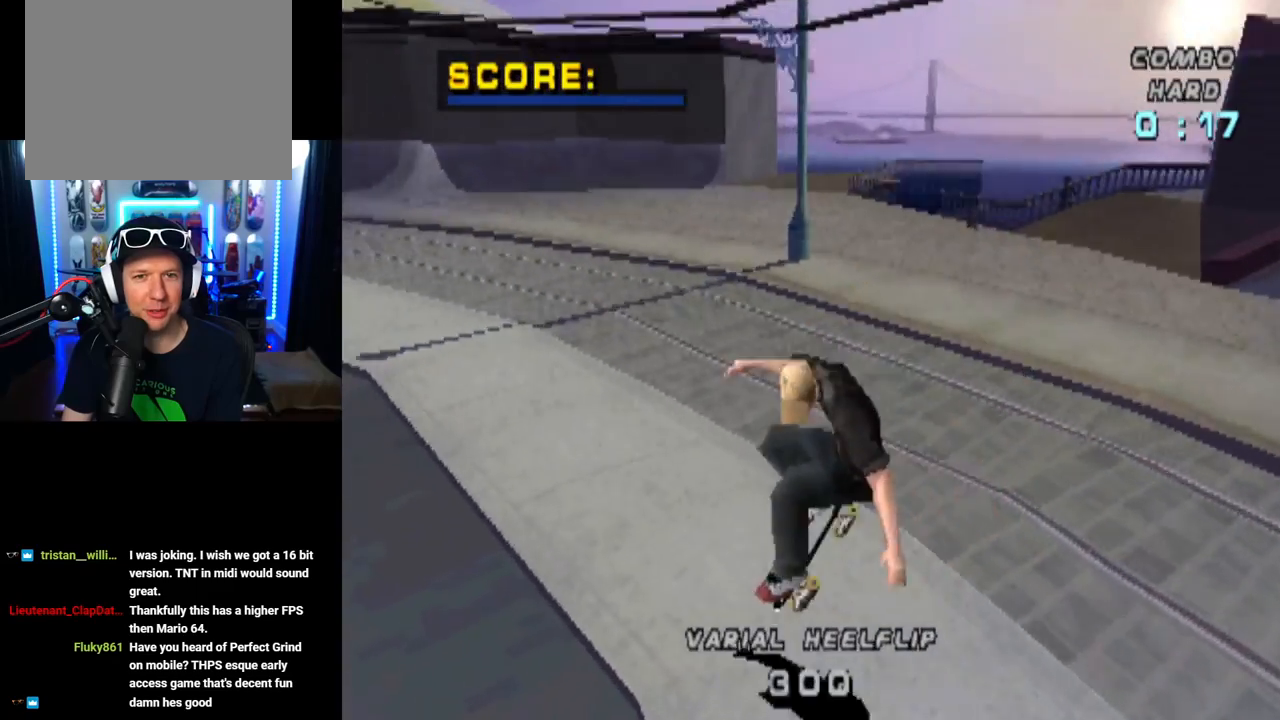
{"buttons": ["CROSS", "DPAD_RIGHT"], "left_stick": "center", "right_stick": "center", "events": [[34, "right_stick", "center"], [84, "DPAD_RIGHT", "down"], [117, "DPAD_DOWN", "down"], [217, "CROSS", "down"], [434, "DPAD_DOWN", "up"]]}
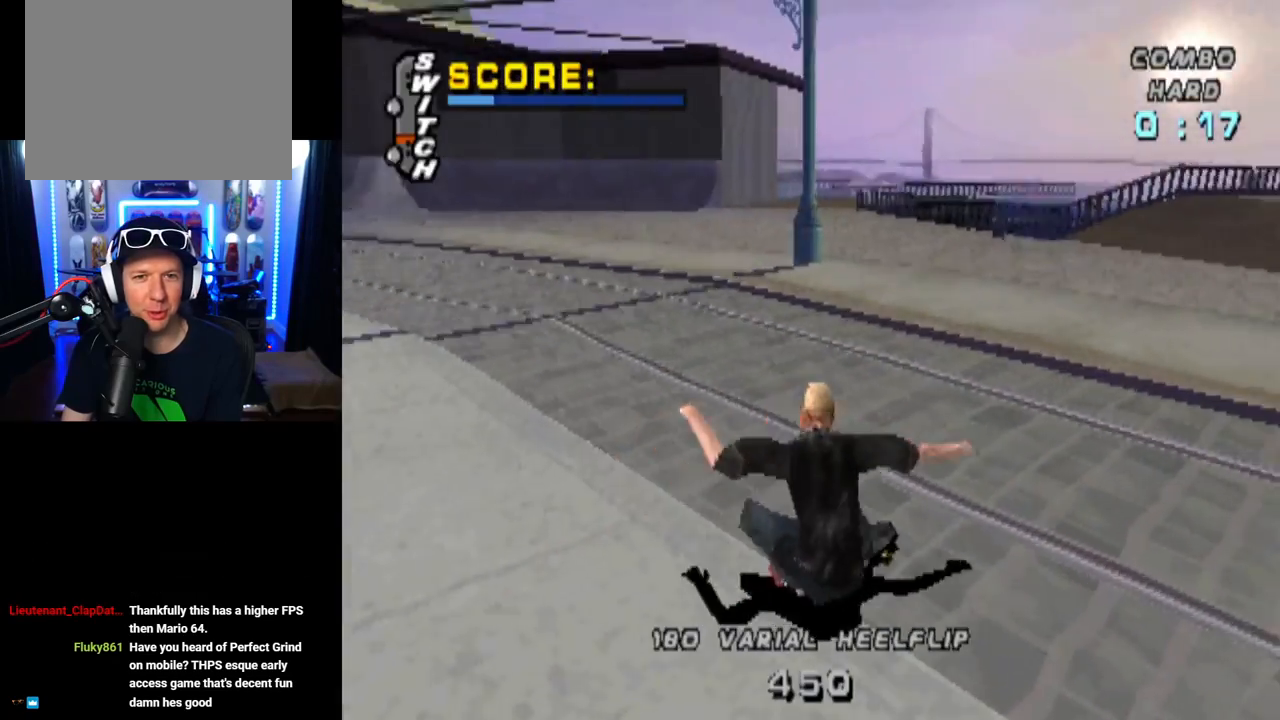
{"buttons": ["CROSS", "DPAD_LEFT"], "left_stick": "center", "right_stick": "center", "events": [[83, "DPAD_RIGHT", "up"], [434, "DPAD_LEFT", "down"]]}
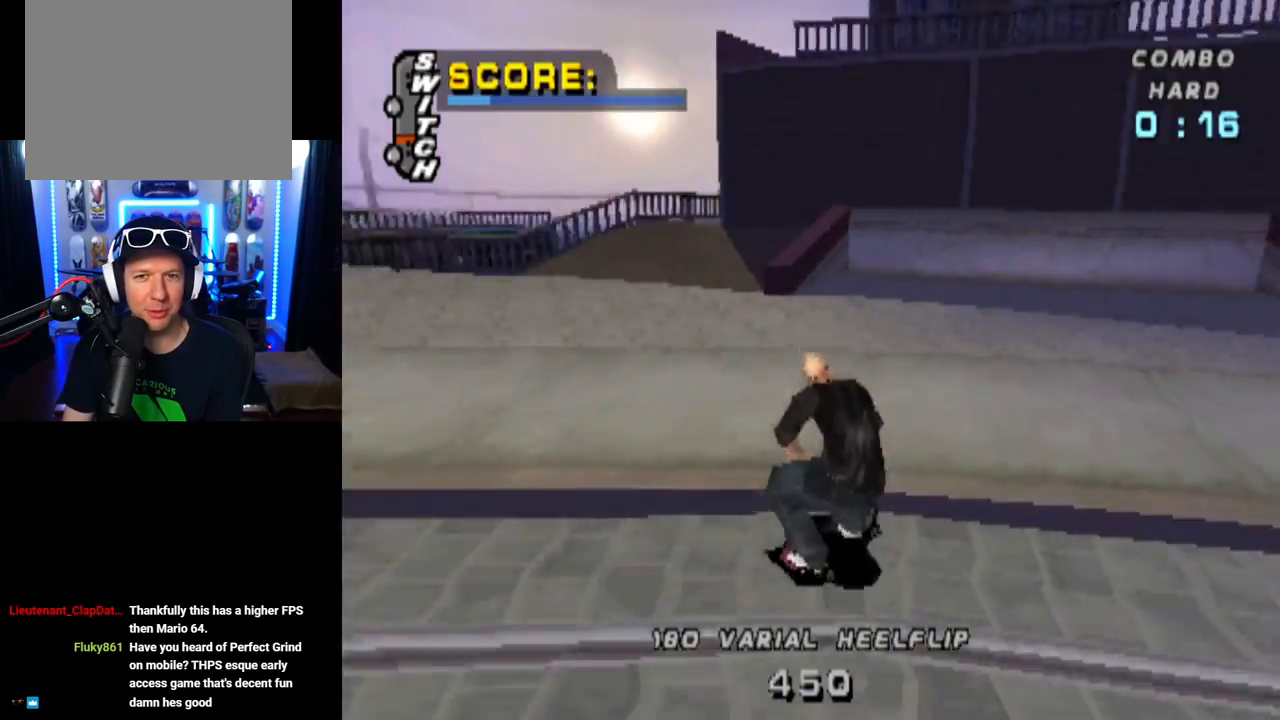
{"buttons": ["CROSS", "DPAD_RIGHT"], "left_stick": "center", "right_stick": "center", "events": [[134, "DPAD_LEFT", "up"], [384, "DPAD_RIGHT", "down"]]}
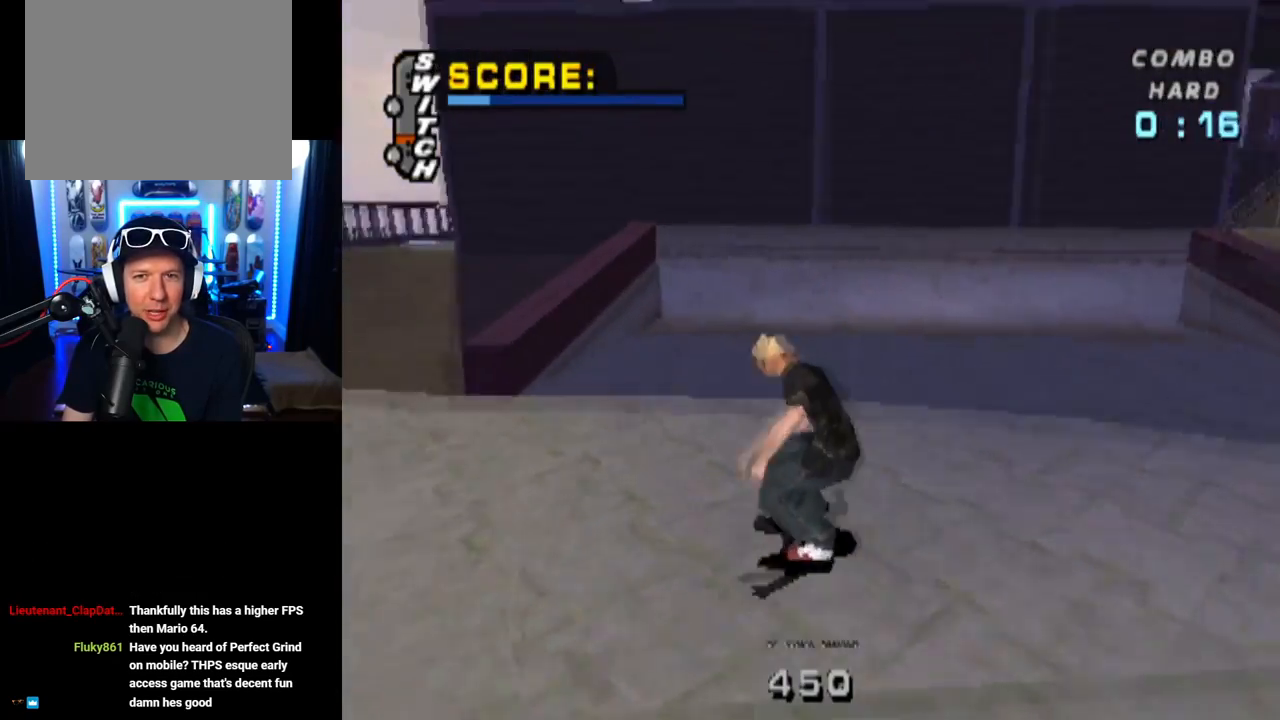
{"buttons": ["CROSS"], "left_stick": "center", "right_stick": "center", "events": [[217, "DPAD_RIGHT", "up"], [300, "DPAD_RIGHT", "down"], [400, "DPAD_RIGHT", "up"]]}
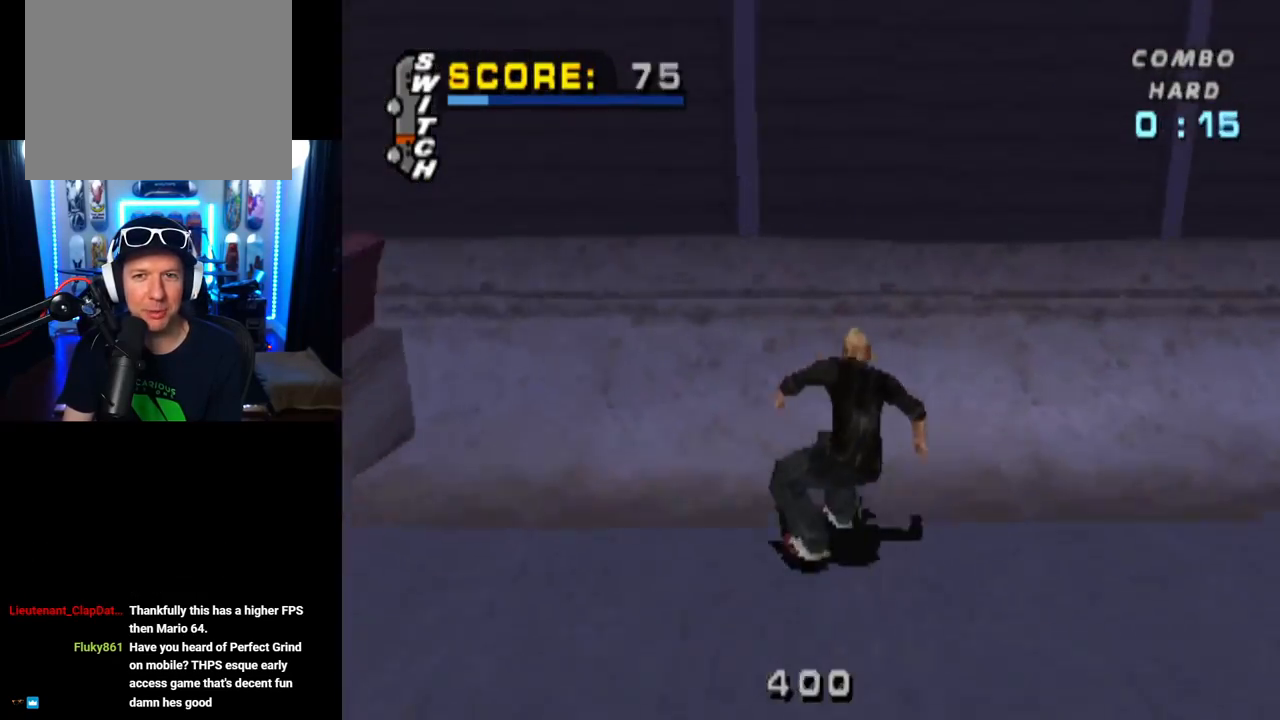
{"buttons": ["TRIANGLE"], "left_stick": "center", "right_stick": "center", "events": [[117, "CROSS", "up"], [267, "DPAD_RIGHT", "down"], [284, "TRIANGLE", "down"], [468, "DPAD_RIGHT", "up"]]}
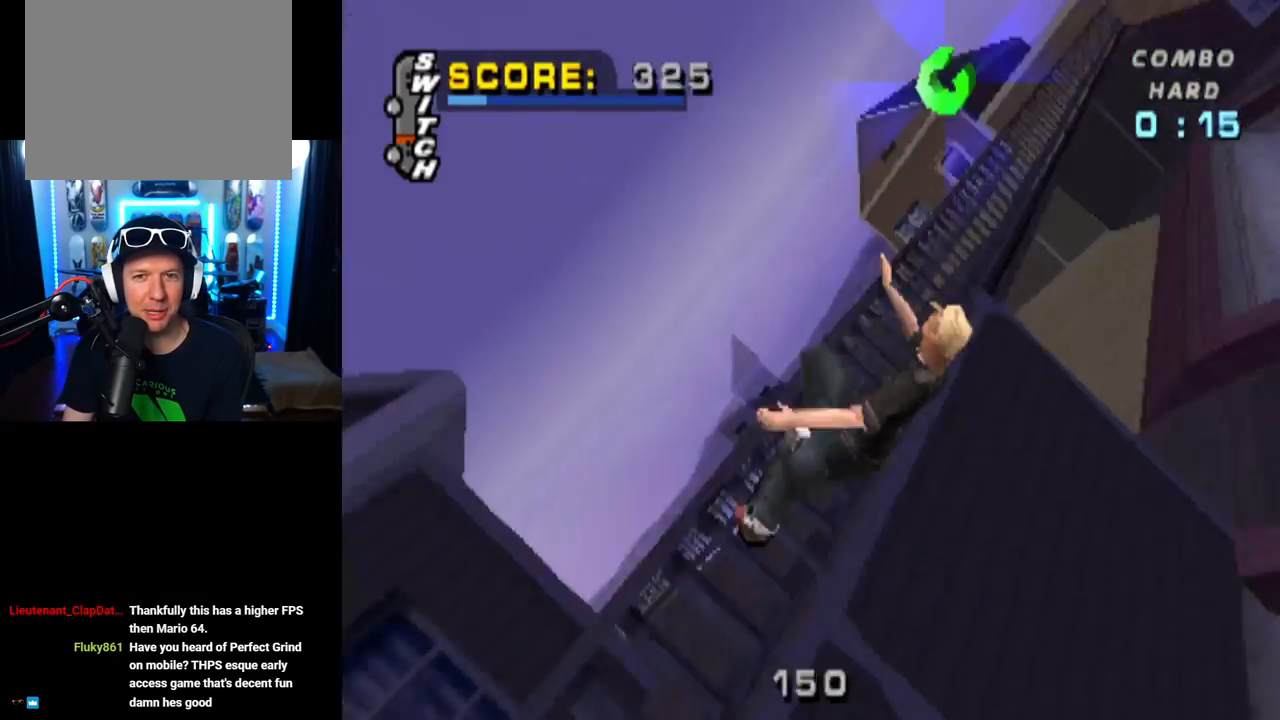
{"buttons": ["TRIANGLE"], "left_stick": "center", "right_stick": "center", "events": []}
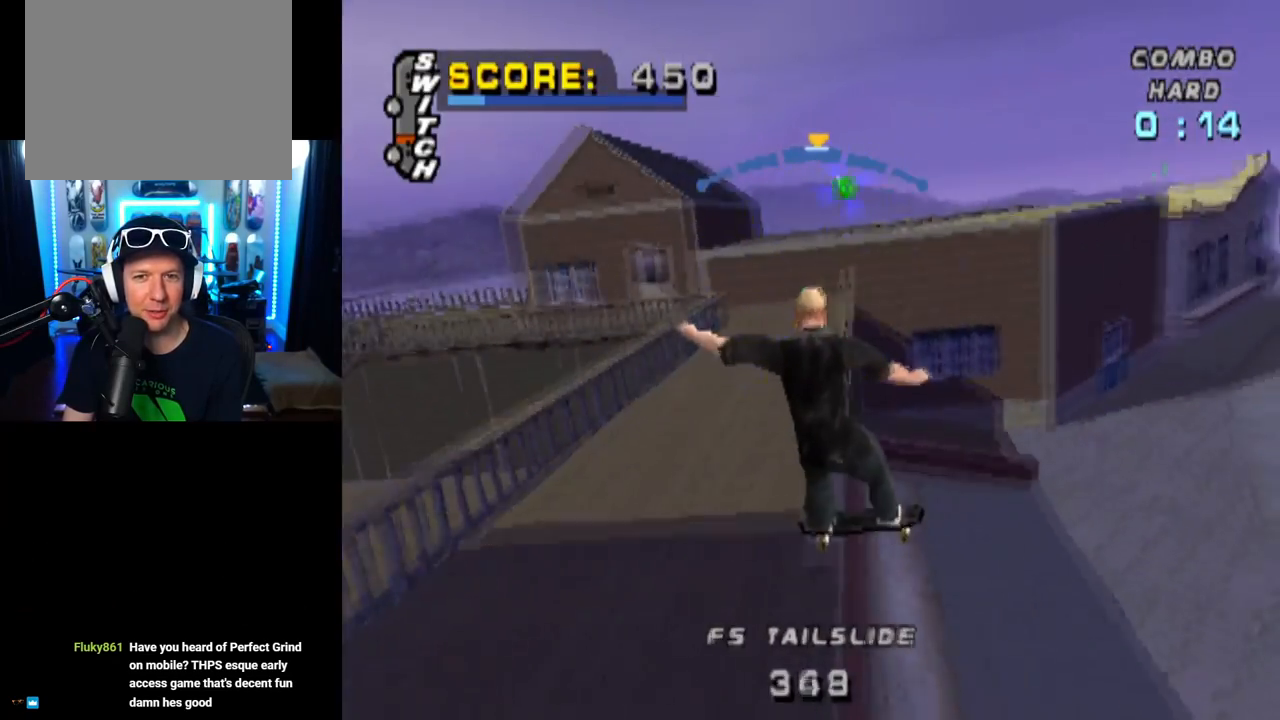
{"buttons": ["CROSS", "DPAD_LEFT"], "left_stick": "center", "right_stick": "center", "events": [[484, "CROSS", "down"], [501, "DPAD_LEFT", "down"], [501, "TRIANGLE", "up"]]}
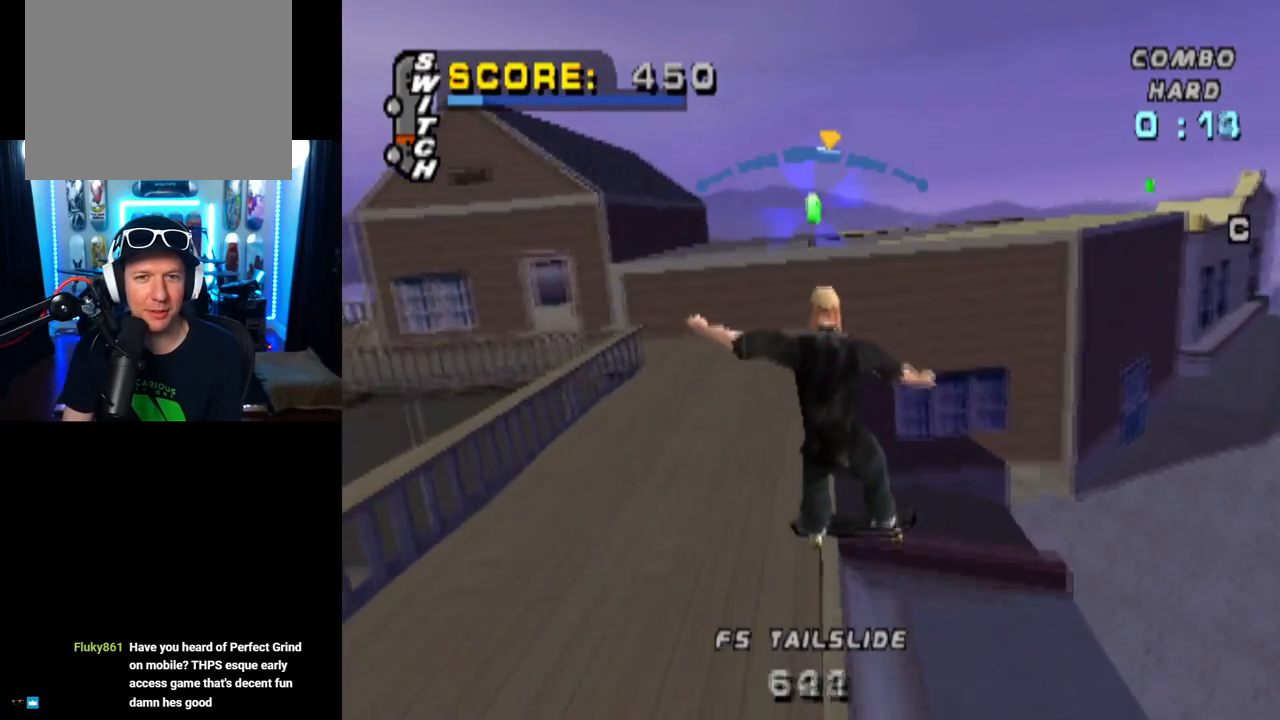
{"buttons": ["CROSS", "DPAD_RIGHT"], "left_stick": "center", "right_stick": "center", "events": [[150, "DPAD_LEFT", "up"], [500, "DPAD_RIGHT", "down"]]}
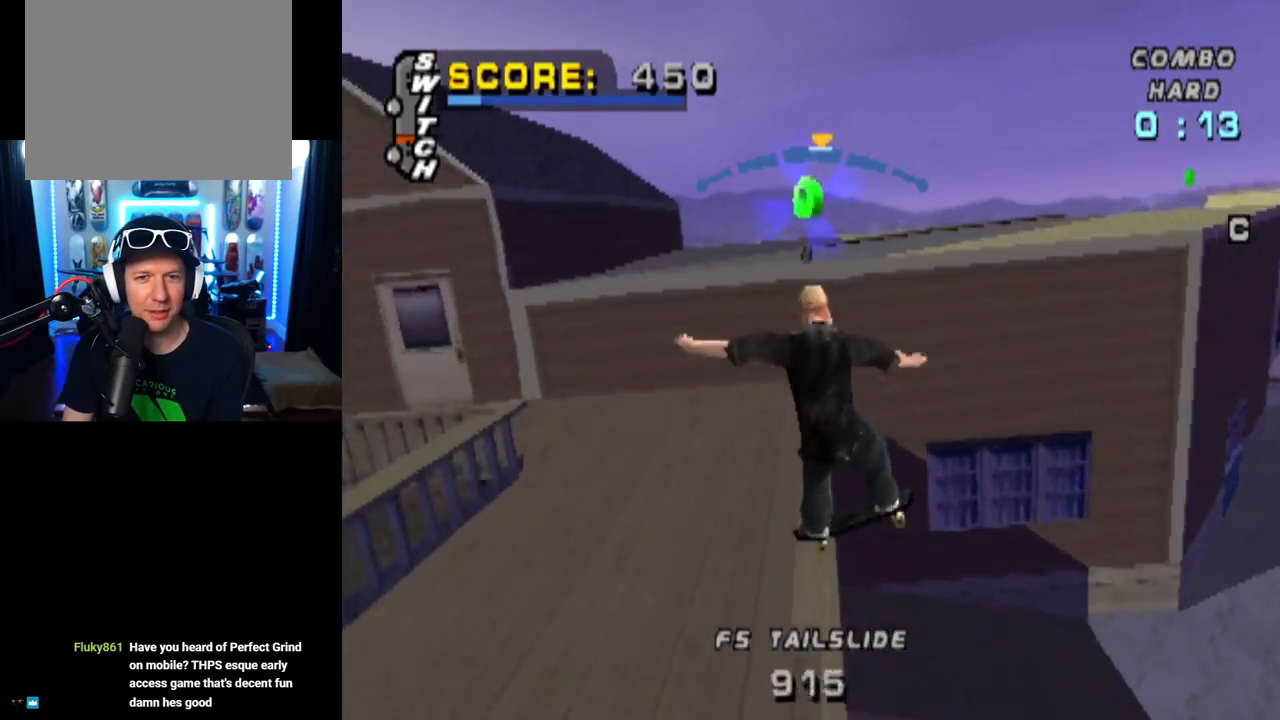
{"buttons": ["DPAD_DOWN"], "left_stick": "center", "right_stick": "center", "events": [[151, "DPAD_RIGHT", "up"], [384, "CROSS", "up"], [434, "DPAD_DOWN", "down"]]}
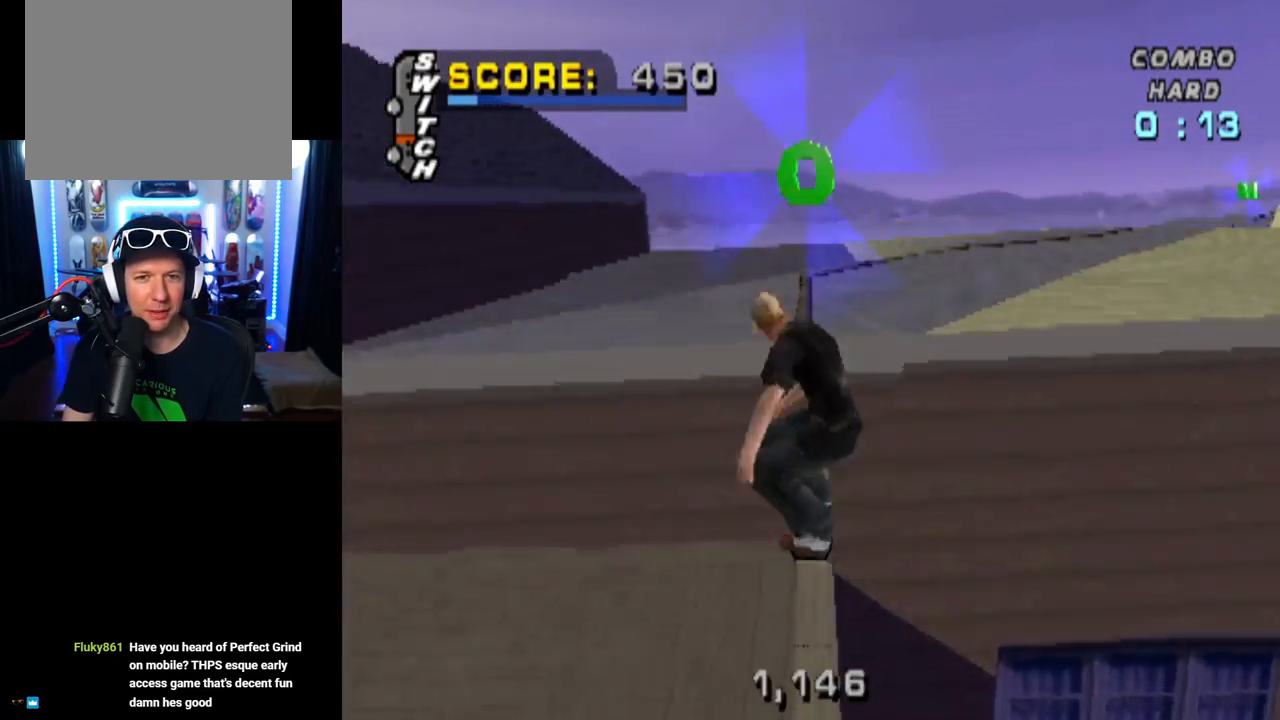
{"buttons": ["TRIANGLE"], "left_stick": "center", "right_stick": "center", "events": [[50, "DPAD_DOWN", "up"], [100, "DPAD_DOWN", "down"], [234, "TRIANGLE", "down"], [500, "DPAD_DOWN", "up"]]}
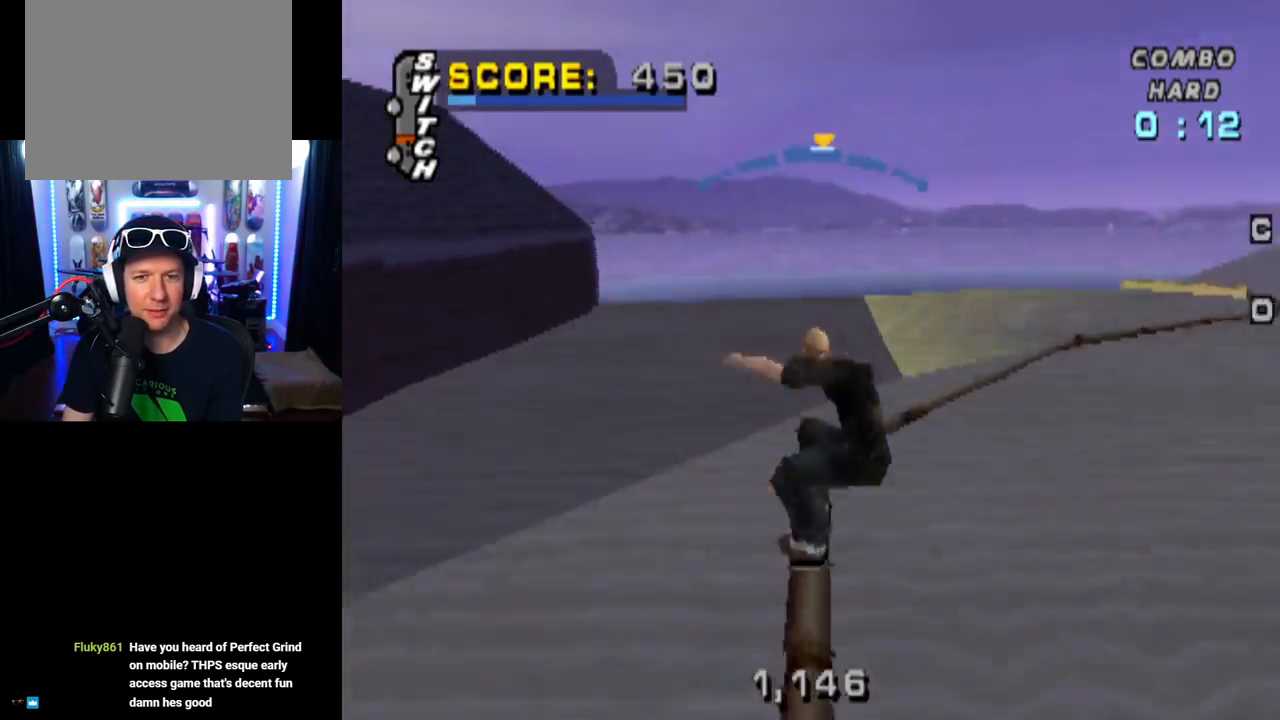
{"buttons": ["TRIANGLE"], "left_stick": "center", "right_stick": "center", "events": [[151, "DPAD_LEFT", "down"], [234, "DPAD_LEFT", "up"]]}
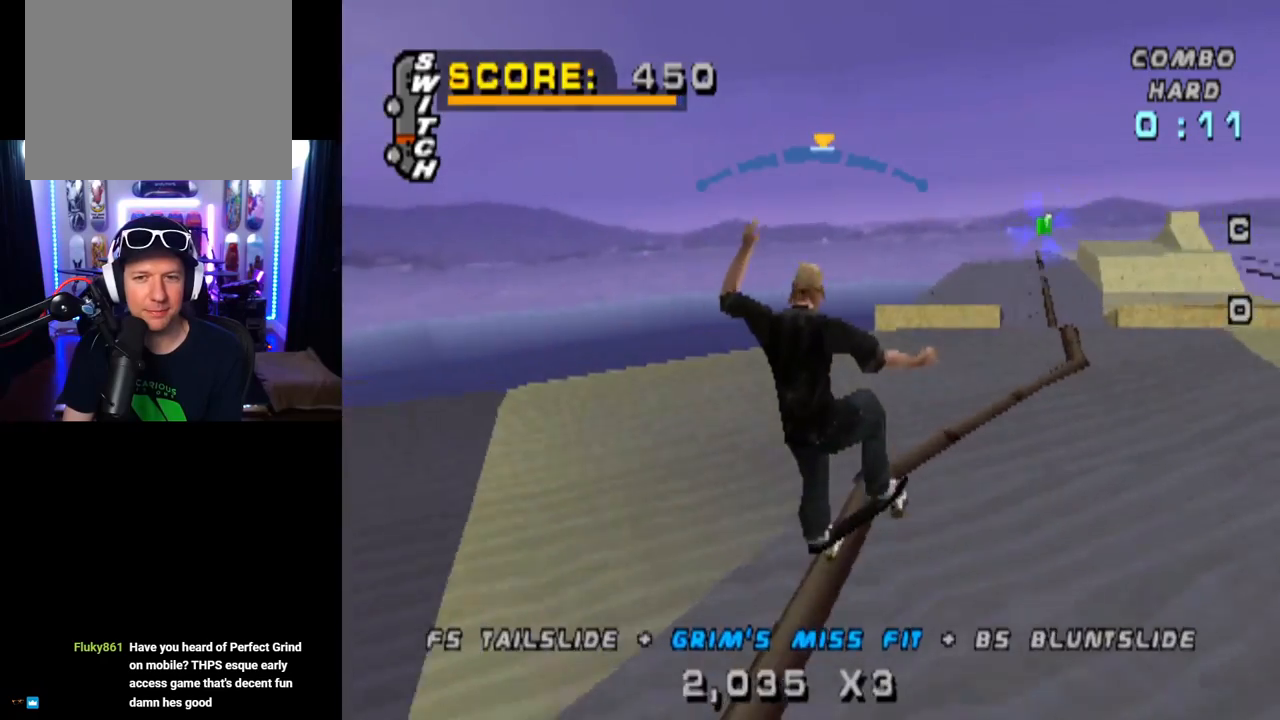
{"buttons": ["CROSS", "DPAD_LEFT"], "left_stick": "center", "right_stick": "center", "events": [[17, "CROSS", "down"], [33, "TRIANGLE", "up"], [67, "DPAD_RIGHT", "down"], [217, "DPAD_RIGHT", "up"], [484, "DPAD_LEFT", "down"]]}
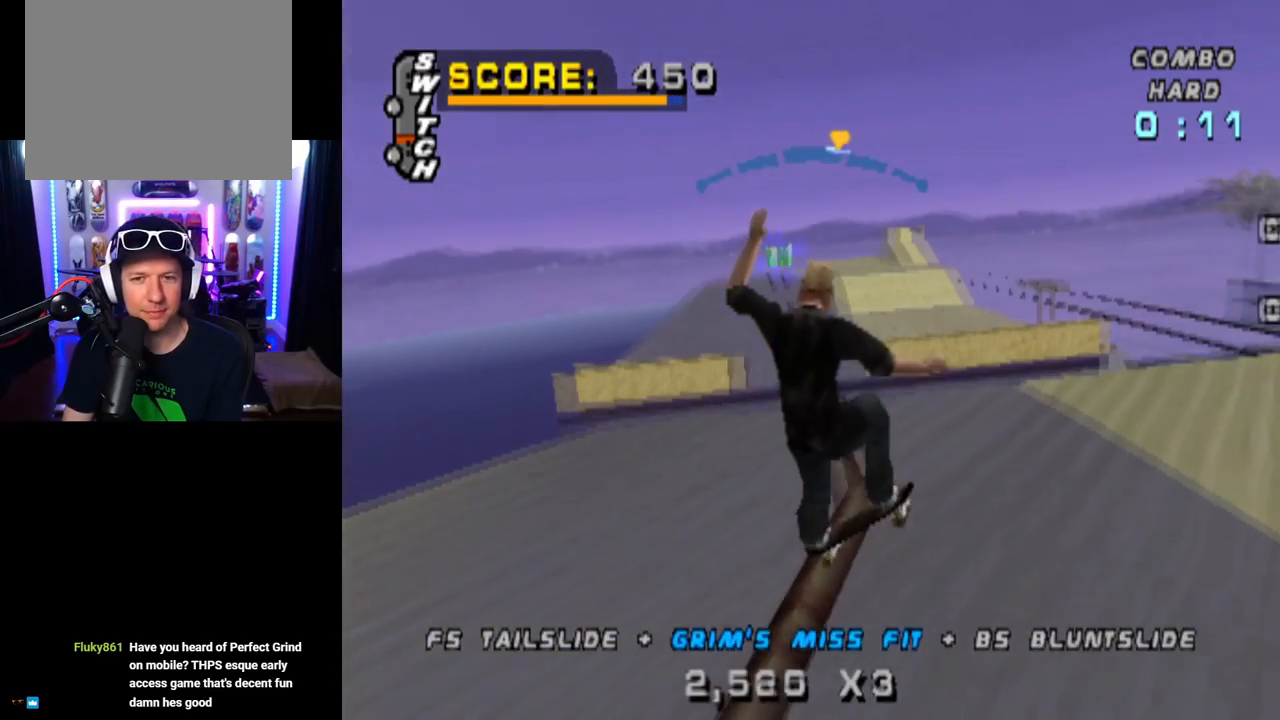
{"buttons": ["L1", "DPAD_UP"], "left_stick": "center", "right_stick": "center", "events": [[151, "DPAD_LEFT", "up"], [351, "CROSS", "up"], [384, "DPAD_UP", "down"], [451, "L1", "down"]]}
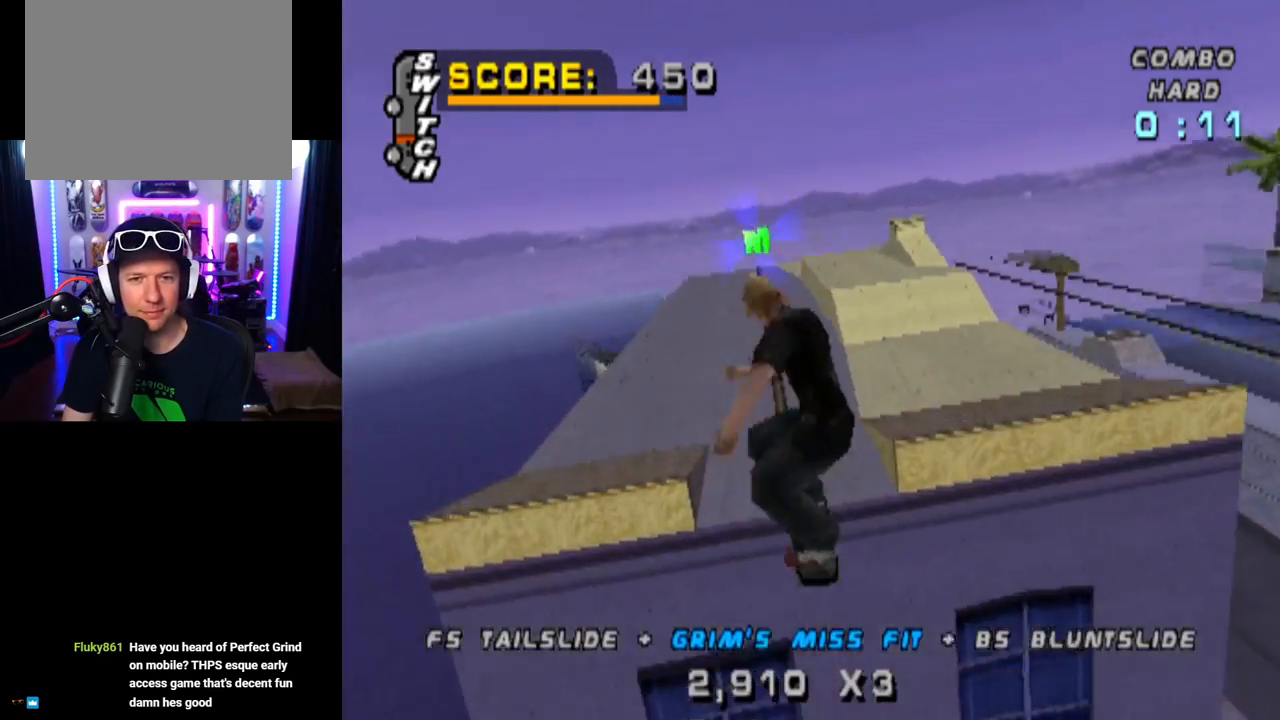
{"buttons": ["TRIANGLE", "L1", "DPAD_UP"], "left_stick": "center", "right_stick": "center", "events": [[50, "DPAD_UP", "up"], [133, "DPAD_UP", "down"], [234, "DPAD_UP", "up"], [250, "TRIANGLE", "down"], [284, "DPAD_UP", "down"]]}
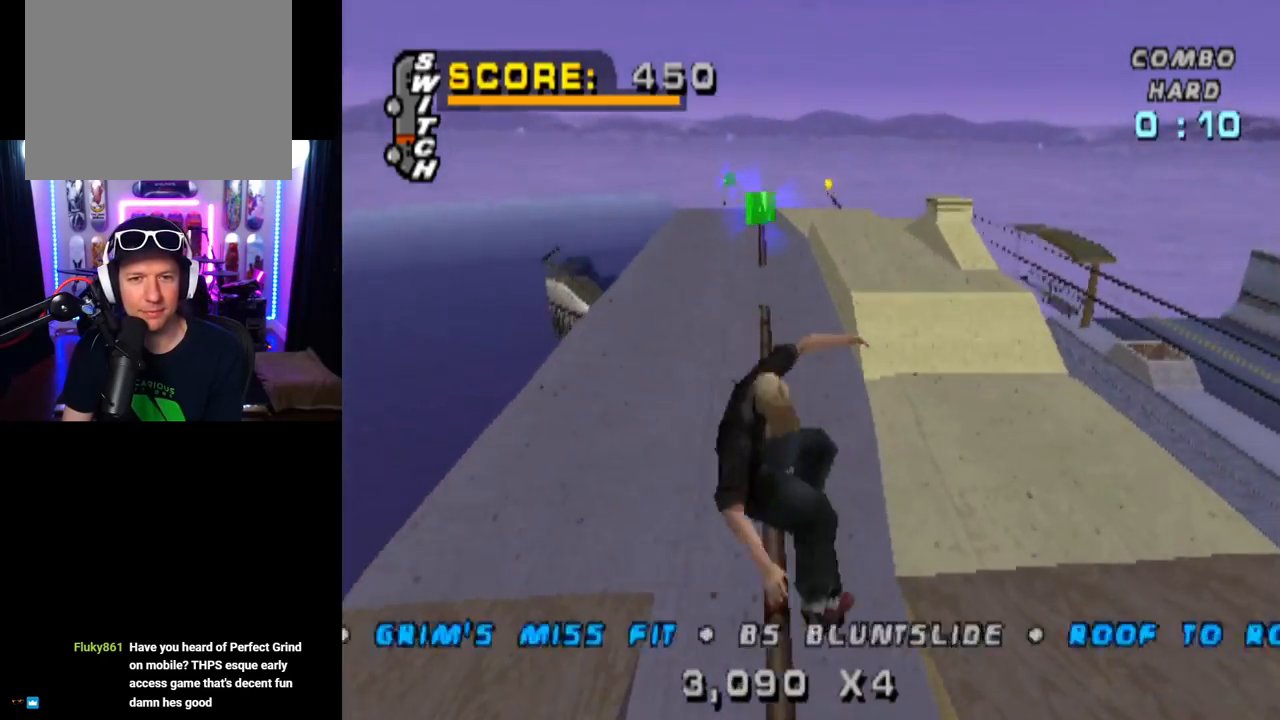
{"buttons": ["TRIANGLE"], "left_stick": "center", "right_stick": "center", "events": [[184, "DPAD_UP", "up"], [301, "L1", "up"]]}
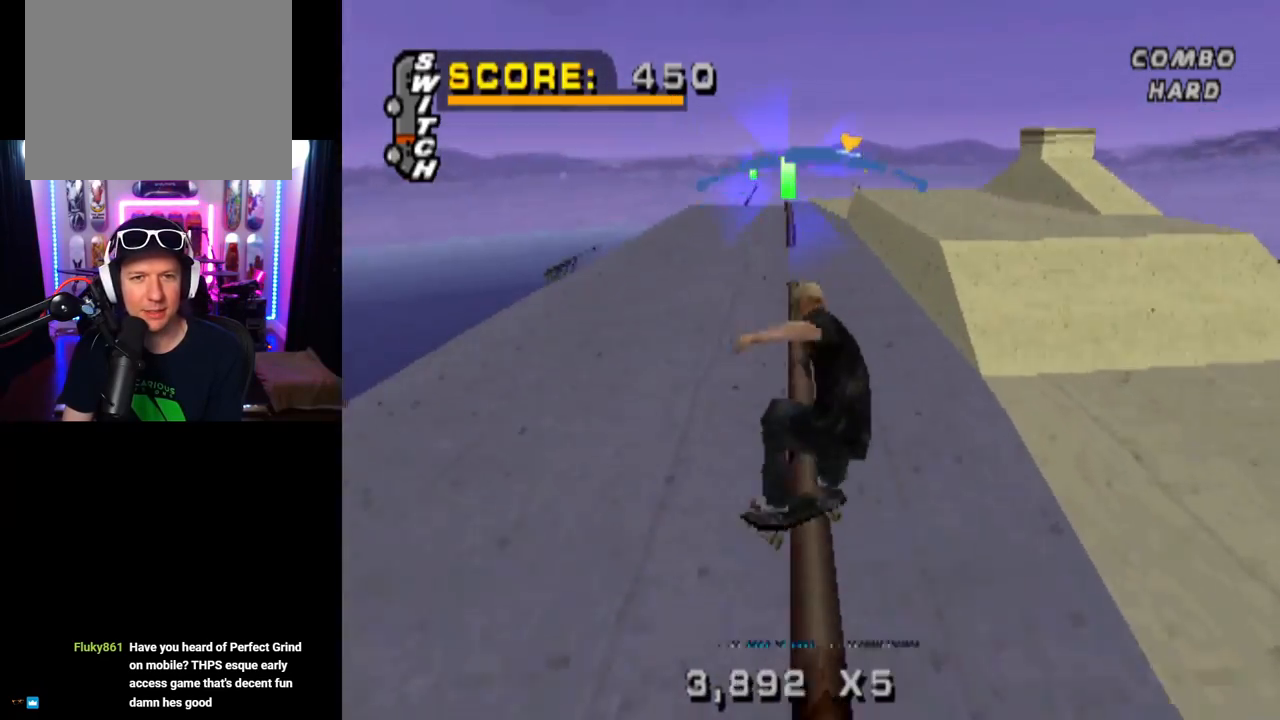
{"buttons": ["DPAD_DOWN"], "left_stick": "center", "right_stick": "center", "events": [[33, "CROSS", "down"], [67, "TRIANGLE", "up"], [83, "DPAD_LEFT", "down"], [200, "DPAD_LEFT", "up"], [467, "CROSS", "up"], [500, "DPAD_DOWN", "down"]]}
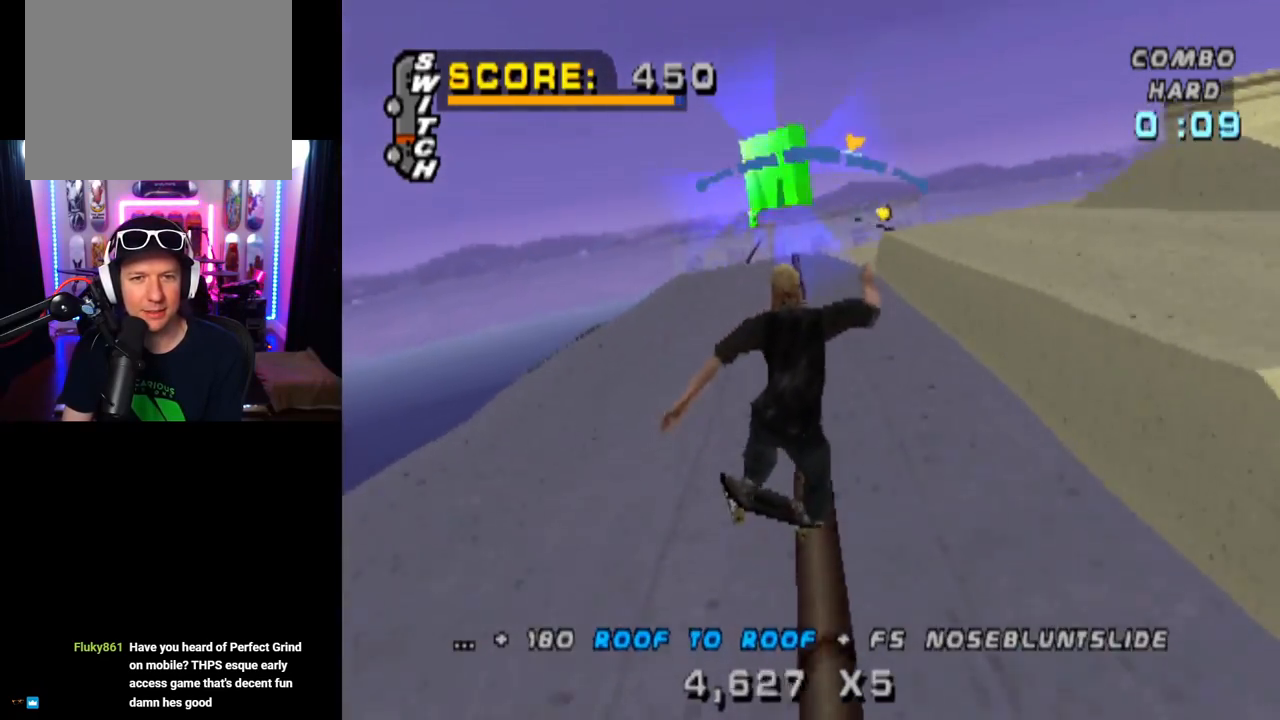
{"buttons": ["TRIANGLE", "DPAD_DOWN"], "left_stick": "center", "right_stick": "center", "events": [[67, "TRIANGLE", "down"], [151, "DPAD_DOWN", "up"], [201, "DPAD_DOWN", "down"], [351, "DPAD_DOWN", "up"], [434, "DPAD_DOWN", "down"]]}
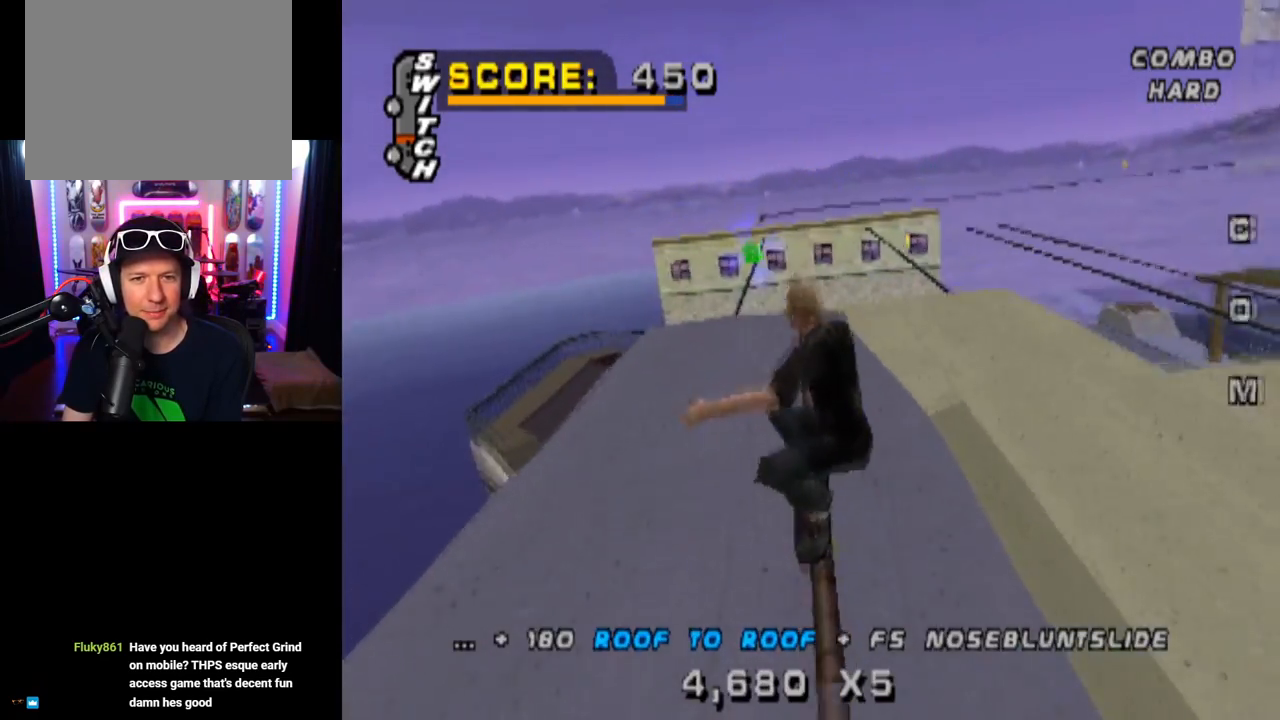
{"buttons": ["CROSS"], "left_stick": "center", "right_stick": "center", "events": [[117, "DPAD_DOWN", "up"], [267, "DPAD_LEFT", "down"], [384, "DPAD_LEFT", "up"], [484, "TRIANGLE", "up"], [501, "CROSS", "down"]]}
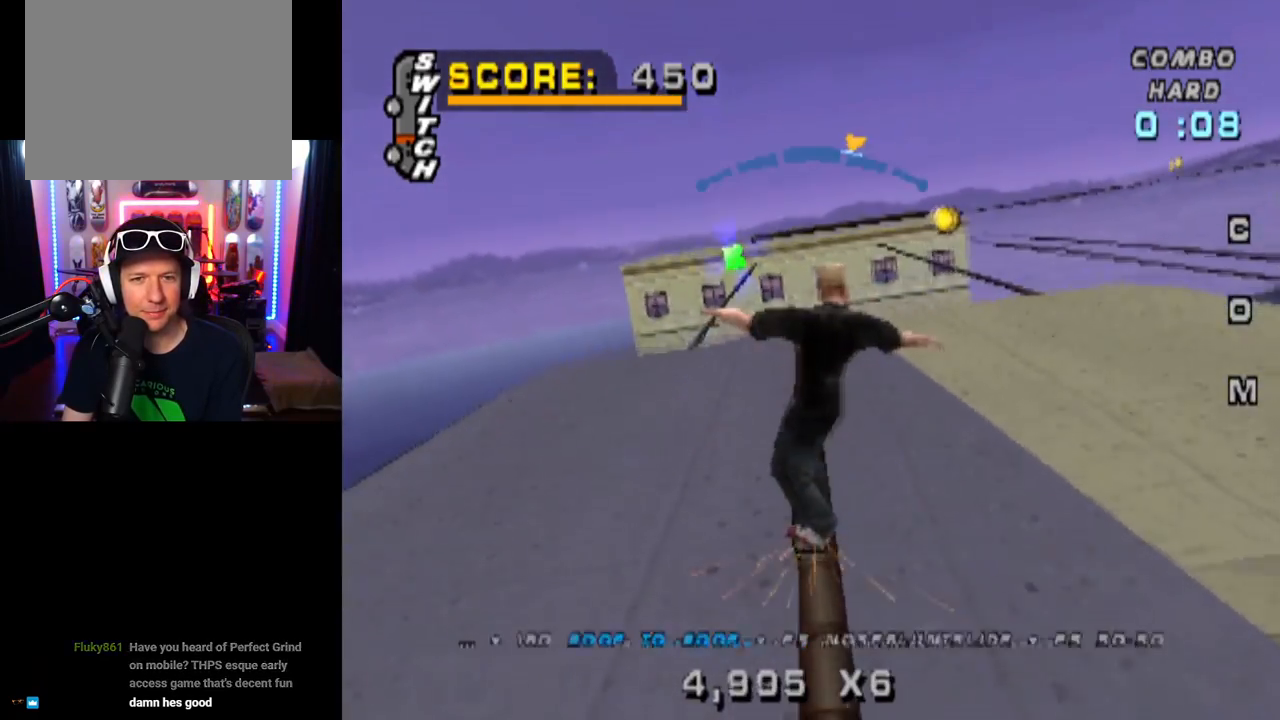
{"buttons": ["L1"], "left_stick": "center", "right_stick": "center", "events": [[83, "DPAD_LEFT", "down"], [100, "DPAD_DOWN", "down"], [183, "L1", "down"], [217, "SQUARE", "down"], [283, "CROSS", "up"], [384, "DPAD_DOWN", "up"], [384, "SQUARE", "up"], [400, "DPAD_LEFT", "up"]]}
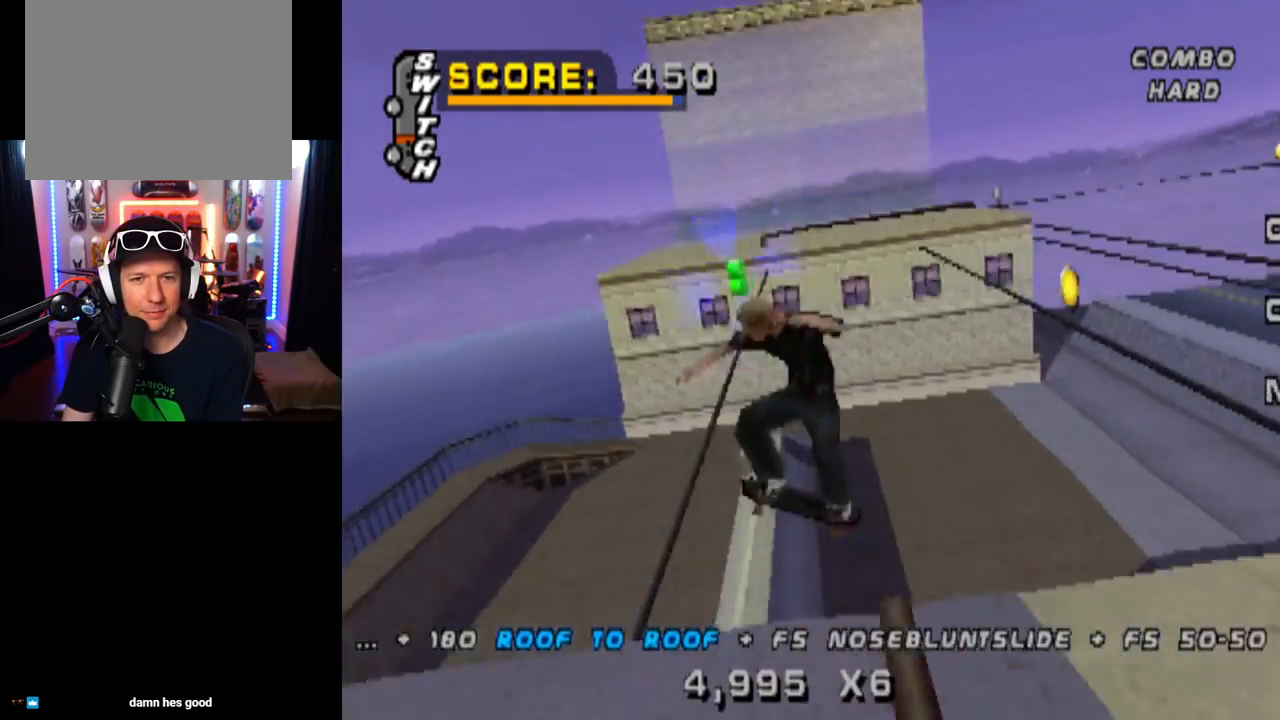
{"buttons": ["TRIANGLE"], "left_stick": "center", "right_stick": "center", "events": [[34, "DPAD_DOWN", "down"], [150, "DPAD_DOWN", "up"], [184, "TRIANGLE", "down"], [251, "L1", "up"]]}
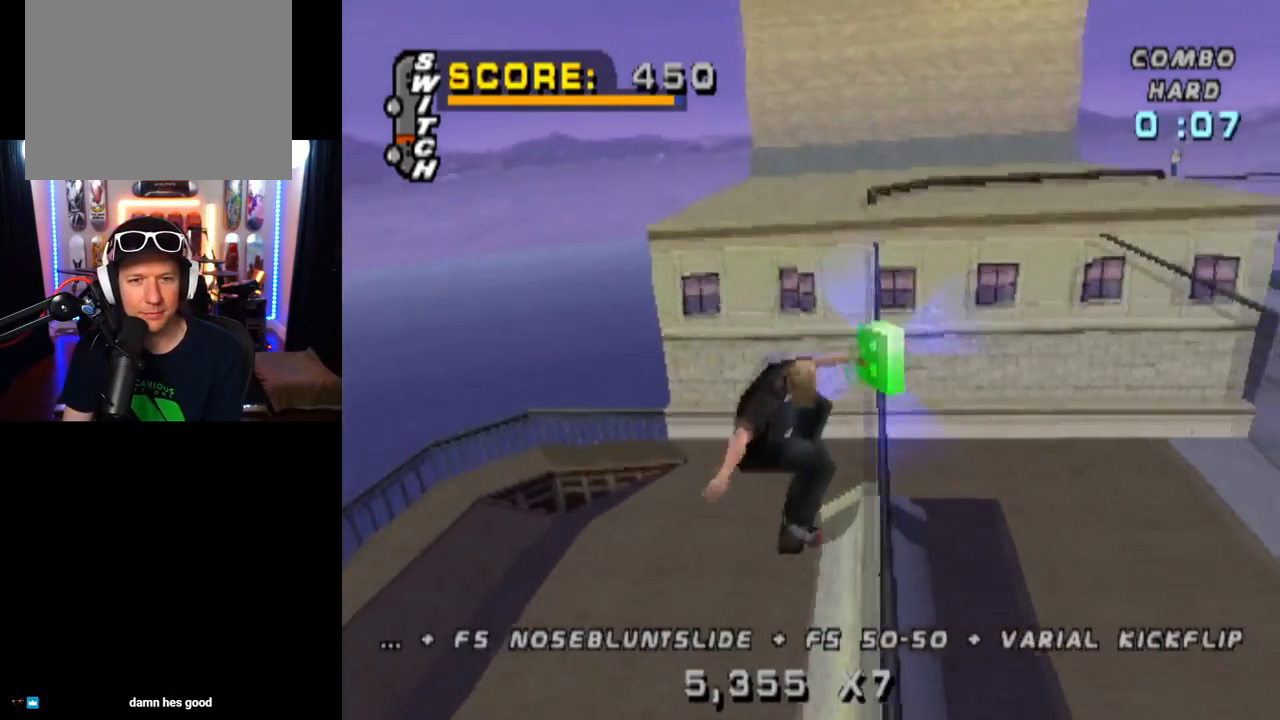
{"buttons": ["CROSS", "DPAD_UP"], "left_stick": "center", "right_stick": "center", "events": [[350, "TRIANGLE", "up"], [384, "DPAD_DOWN", "down"], [450, "CROSS", "down"], [500, "DPAD_DOWN", "up"], [500, "DPAD_UP", "down"]]}
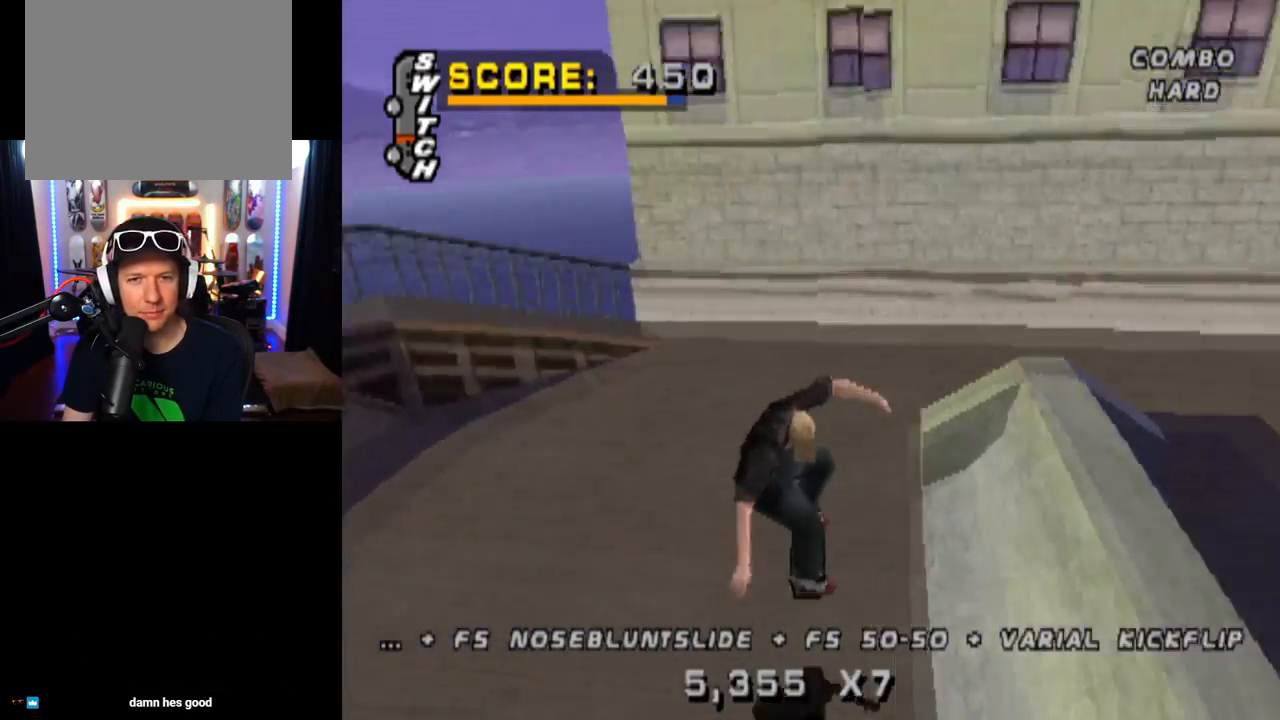
{"buttons": ["CROSS", "DPAD_DOWN", "DPAD_RIGHT"], "left_stick": "center", "right_stick": "center", "events": [[150, "DPAD_RIGHT", "down"], [150, "DPAD_UP", "up"], [384, "DPAD_DOWN", "down"]]}